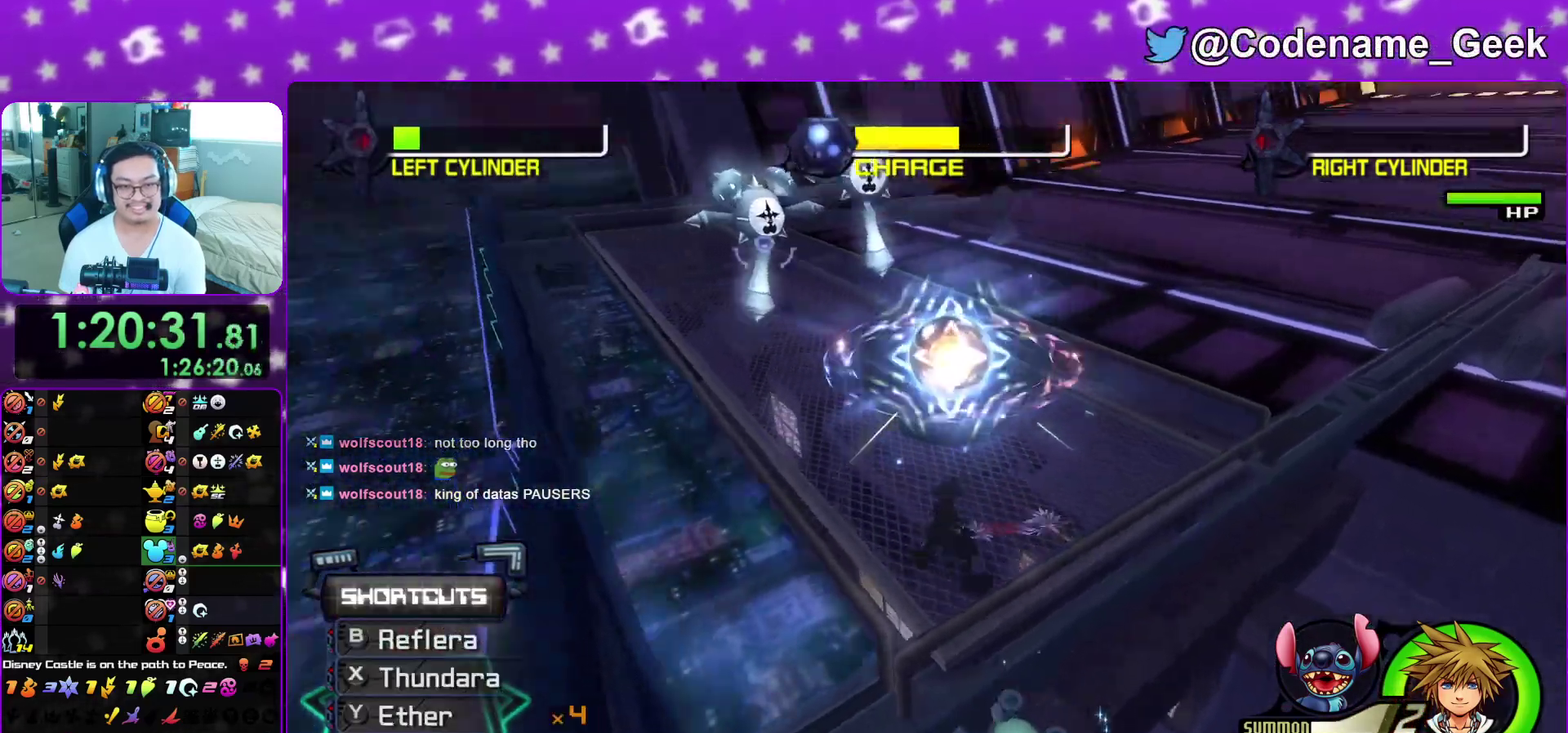
Gameplay with a controller (Nintendo layout); each line is a JSON object with the inputs held at the frame after it (dt_ms = milliseconds from this image to that frame). "events" lists button and stick changes between this image and that frame as [ms after this image, input, new state], when the widget could be followed in between. This overlay highlights the sticks when they move; stick clicks (L3 R3) are not distinguishable. Not read: L3 R3 SELECT START.
{"dt_ms": 900, "buttons": [], "left_stick": "center", "right_stick": "center", "events": [[100, "A", "up"], [117, "R1", "up"], [200, "A", "down"], [300, "A", "up"], [317, "left_stick", "up"], [383, "A", "down"], [483, "A", "up"], [567, "A", "down"], [667, "A", "up"], [717, "right_stick", "center"], [783, "L1", "up"], [833, "left_stick", "center"]]}
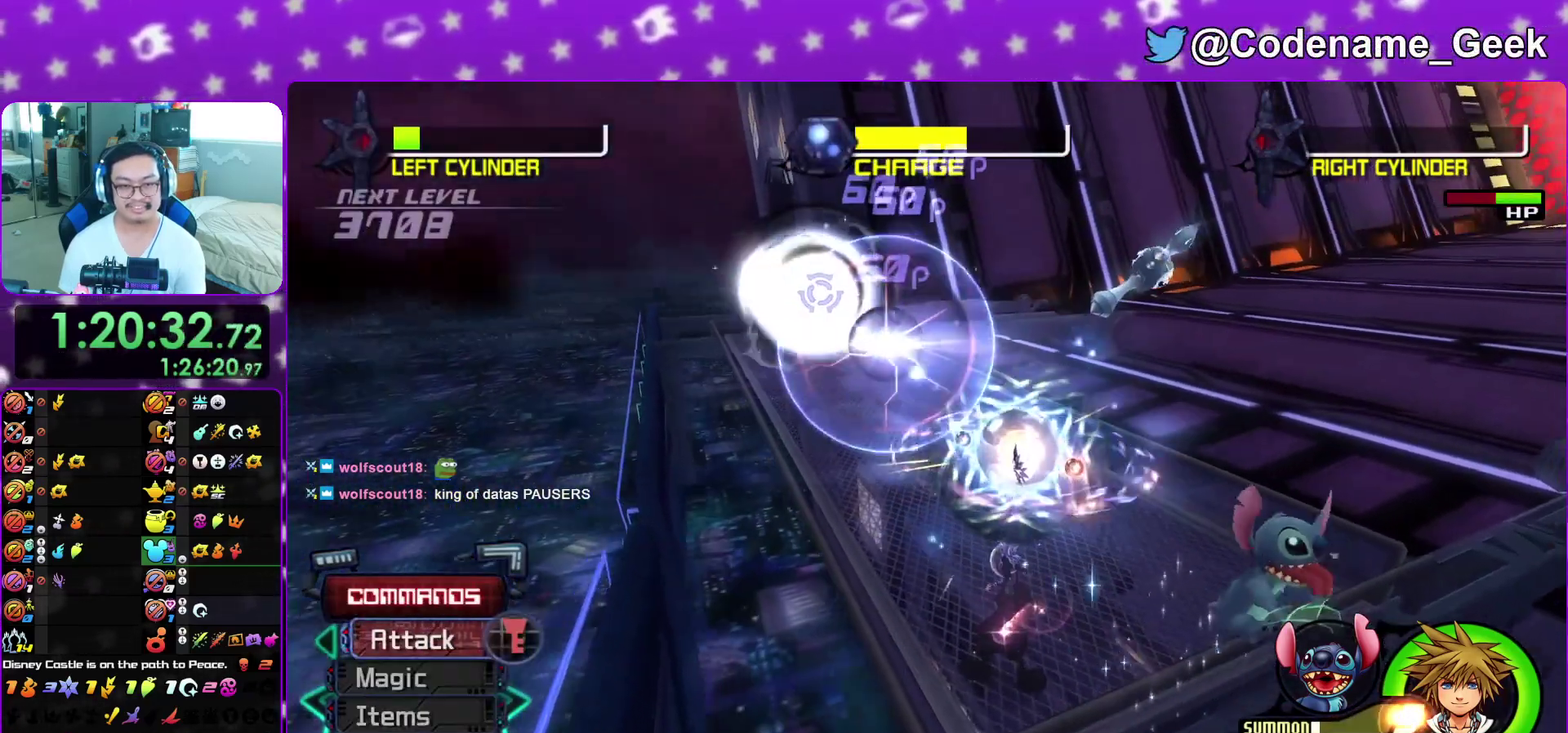
{"dt_ms": 300, "buttons": [], "left_stick": "center", "right_stick": "center", "events": [[133, "L1", "down"], [250, "L1", "up"]]}
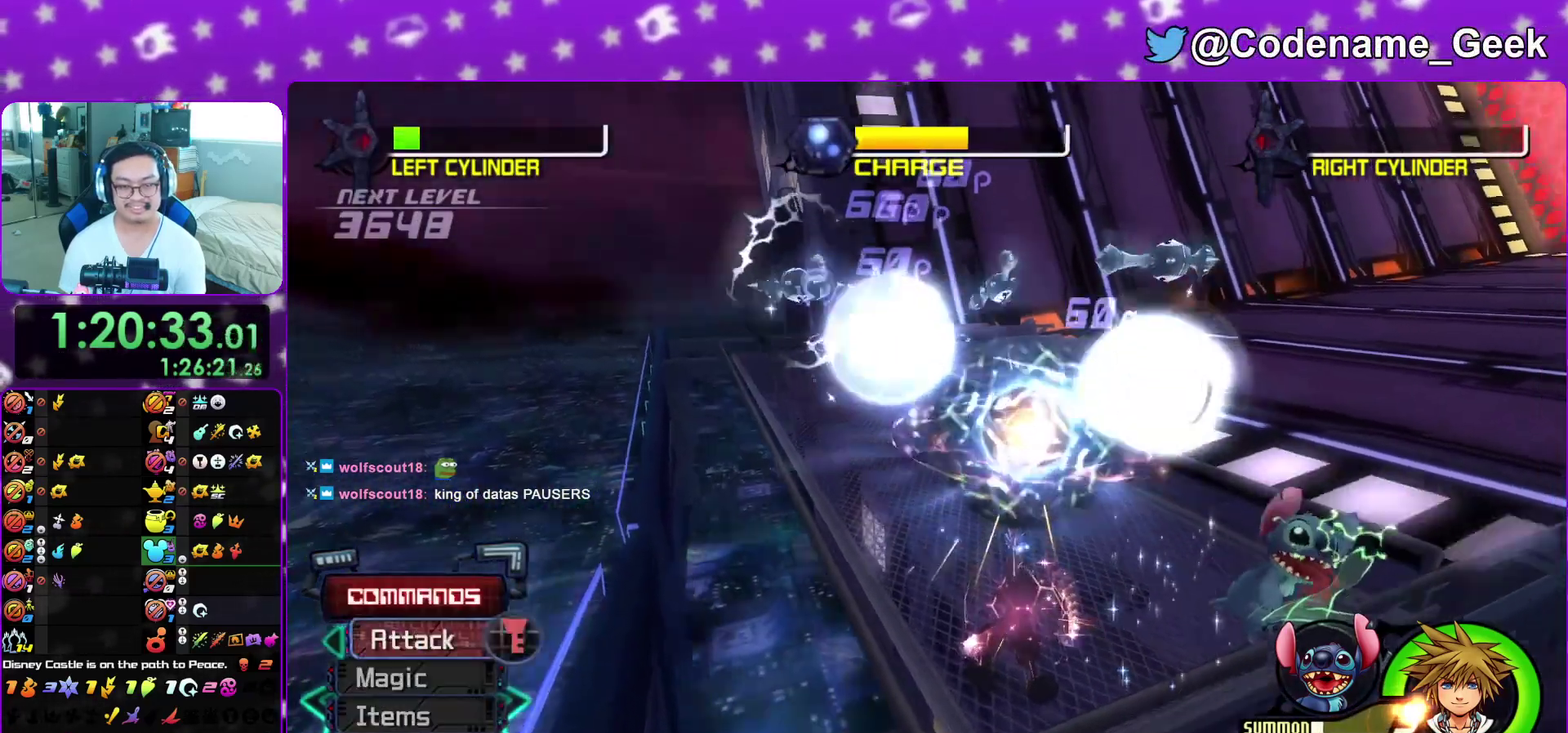
{"dt_ms": 600, "buttons": ["L1"], "left_stick": "up", "right_stick": "center", "events": [[83, "L1", "down"], [183, "L1", "up"], [283, "left_stick", "up"], [317, "L1", "down"], [400, "L1", "up"], [533, "L1", "down"]]}
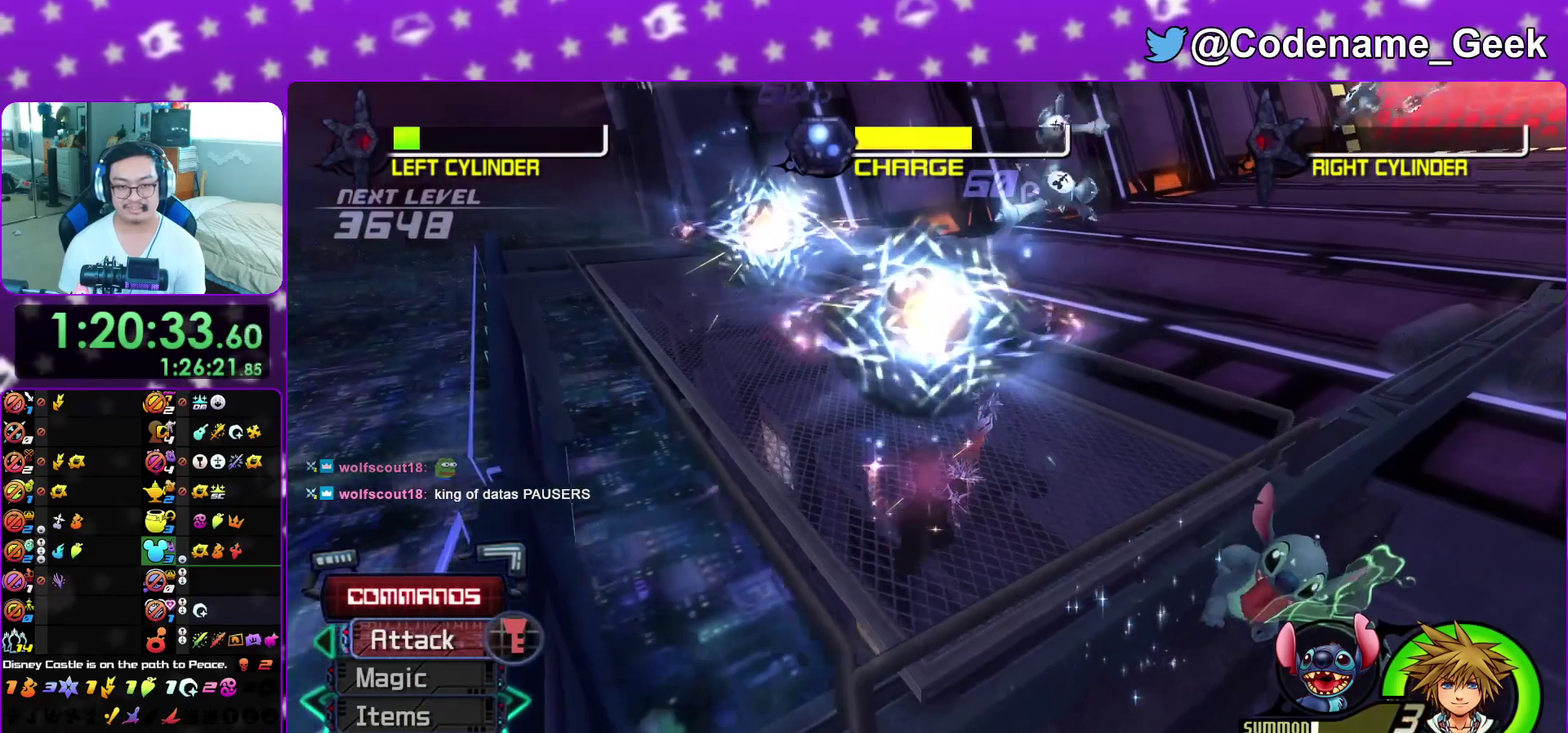
{"dt_ms": 400, "buttons": ["A"], "left_stick": "center", "right_stick": "center", "events": [[17, "L1", "up"], [233, "left_stick", "center"], [350, "A", "down"]]}
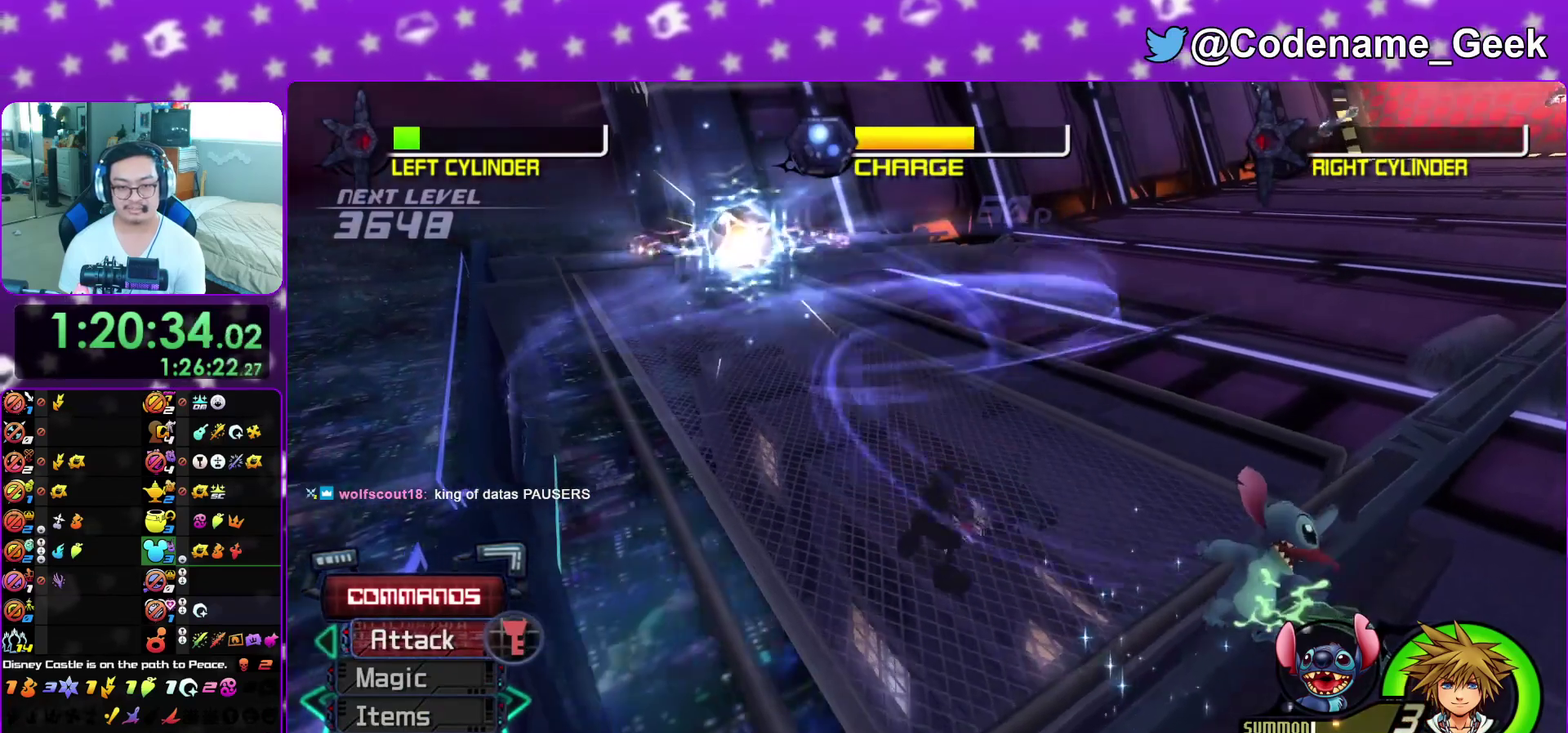
{"dt_ms": 700, "buttons": [], "left_stick": "center", "right_stick": "center", "events": [[33, "A", "up"], [100, "A", "down"], [183, "A", "up"], [250, "X", "down"], [317, "X", "up"], [400, "X", "down"], [500, "X", "up"], [583, "X", "down"], [650, "X", "up"]]}
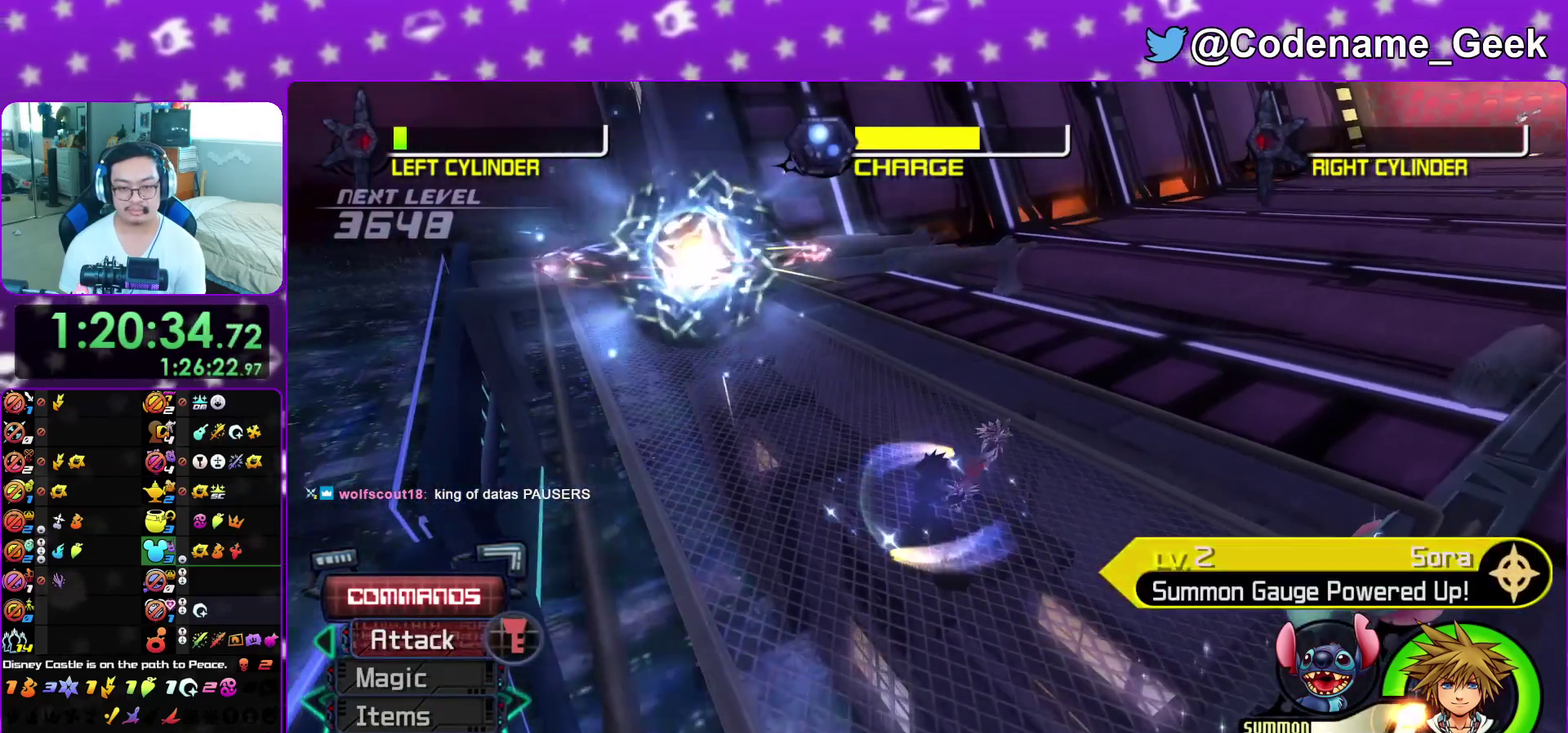
{"dt_ms": 300, "buttons": [], "left_stick": "center", "right_stick": "center", "events": [[33, "X", "down"], [133, "X", "up"], [183, "X", "down"], [267, "X", "up"]]}
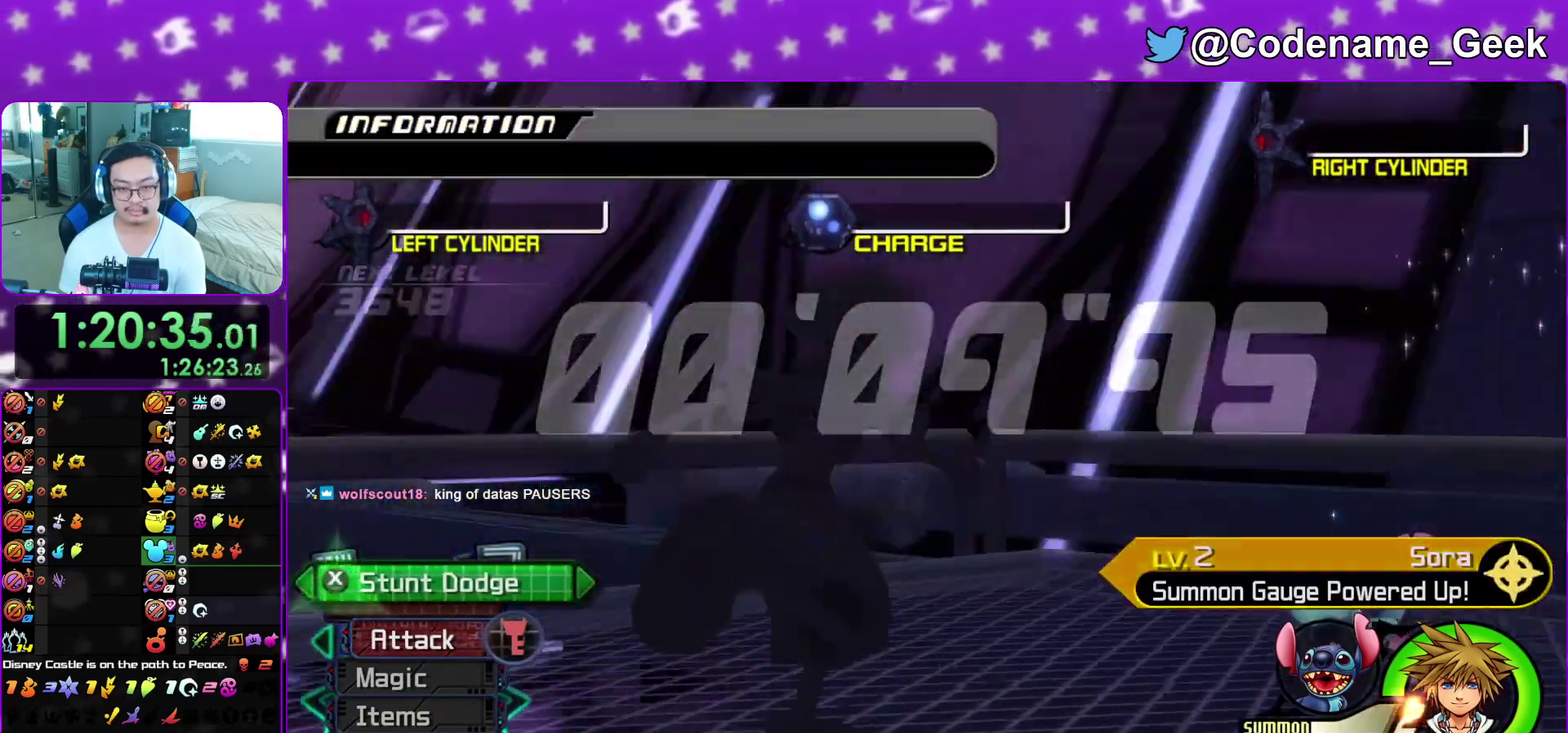
{"dt_ms": 600, "buttons": [], "left_stick": "center", "right_stick": "center", "events": [[67, "X", "down"], [150, "X", "up"], [217, "X", "down"], [300, "X", "up"], [367, "X", "down"], [467, "X", "up"]]}
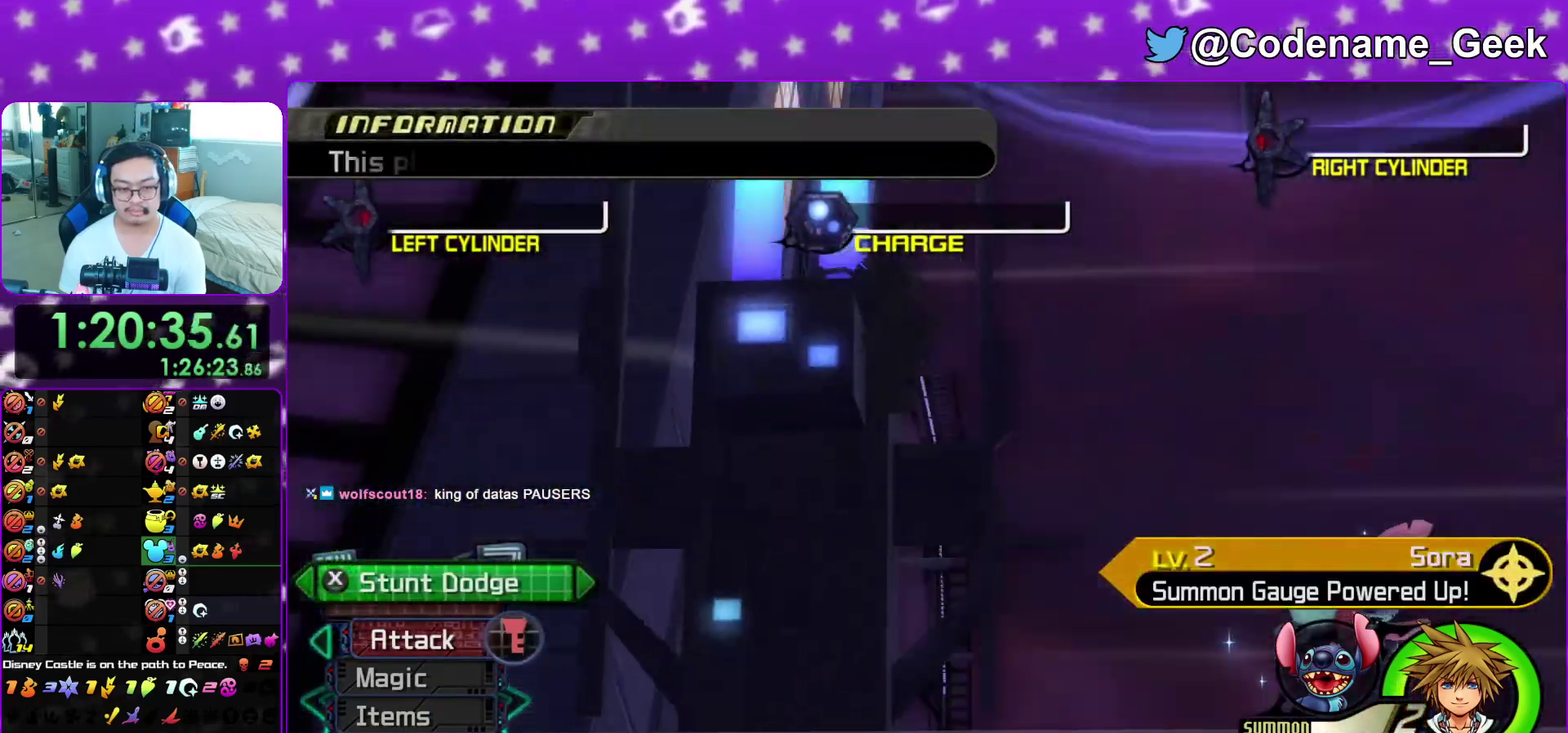
{"dt_ms": 400, "buttons": ["DPAD_LEFT"], "left_stick": "center", "right_stick": "center", "events": [[83, "DPAD_LEFT", "down"], [150, "DPAD_LEFT", "up"], [383, "DPAD_LEFT", "down"]]}
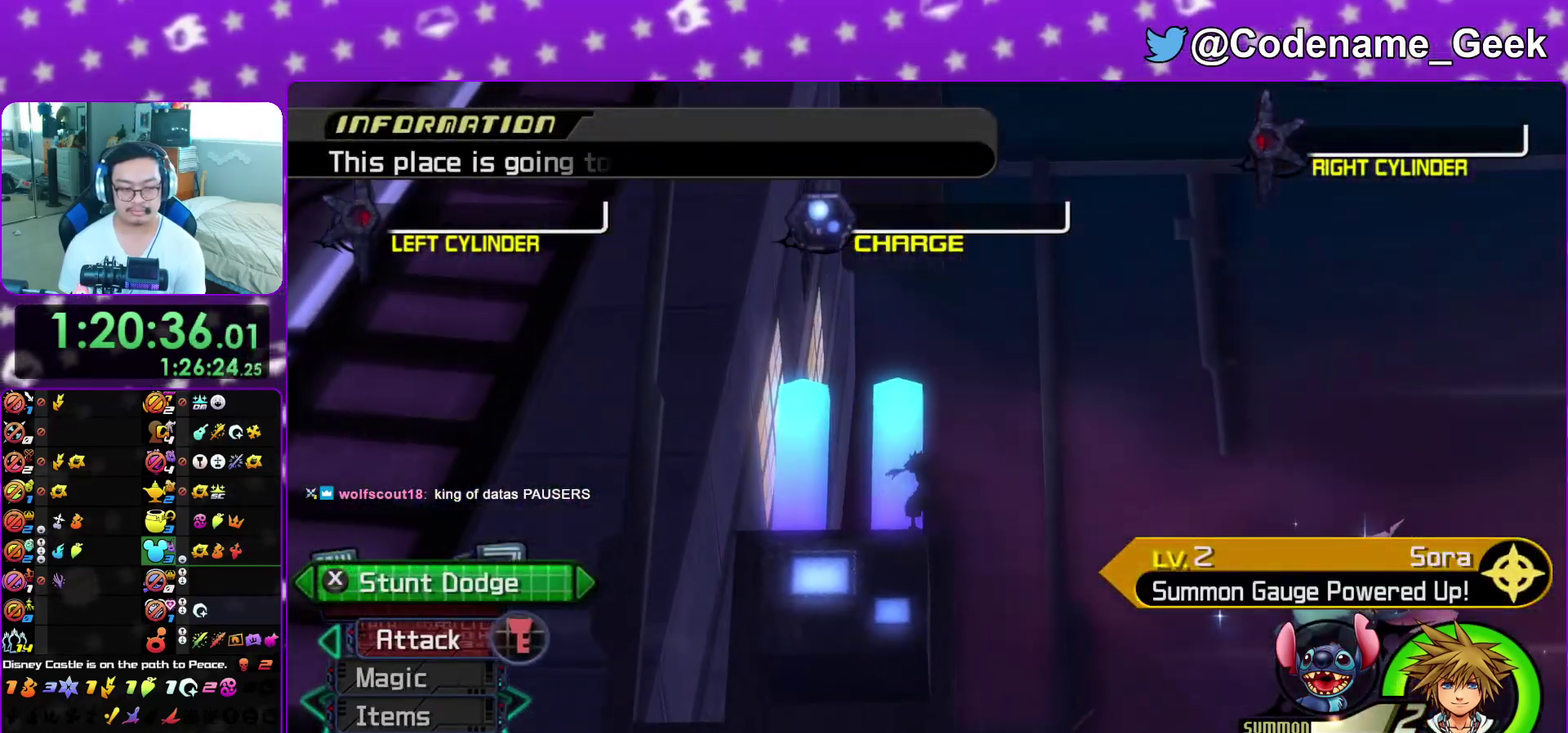
{"dt_ms": 500, "buttons": [], "left_stick": "center", "right_stick": "center", "events": [[67, "DPAD_LEFT", "up"], [300, "L1", "down"], [417, "L1", "up"]]}
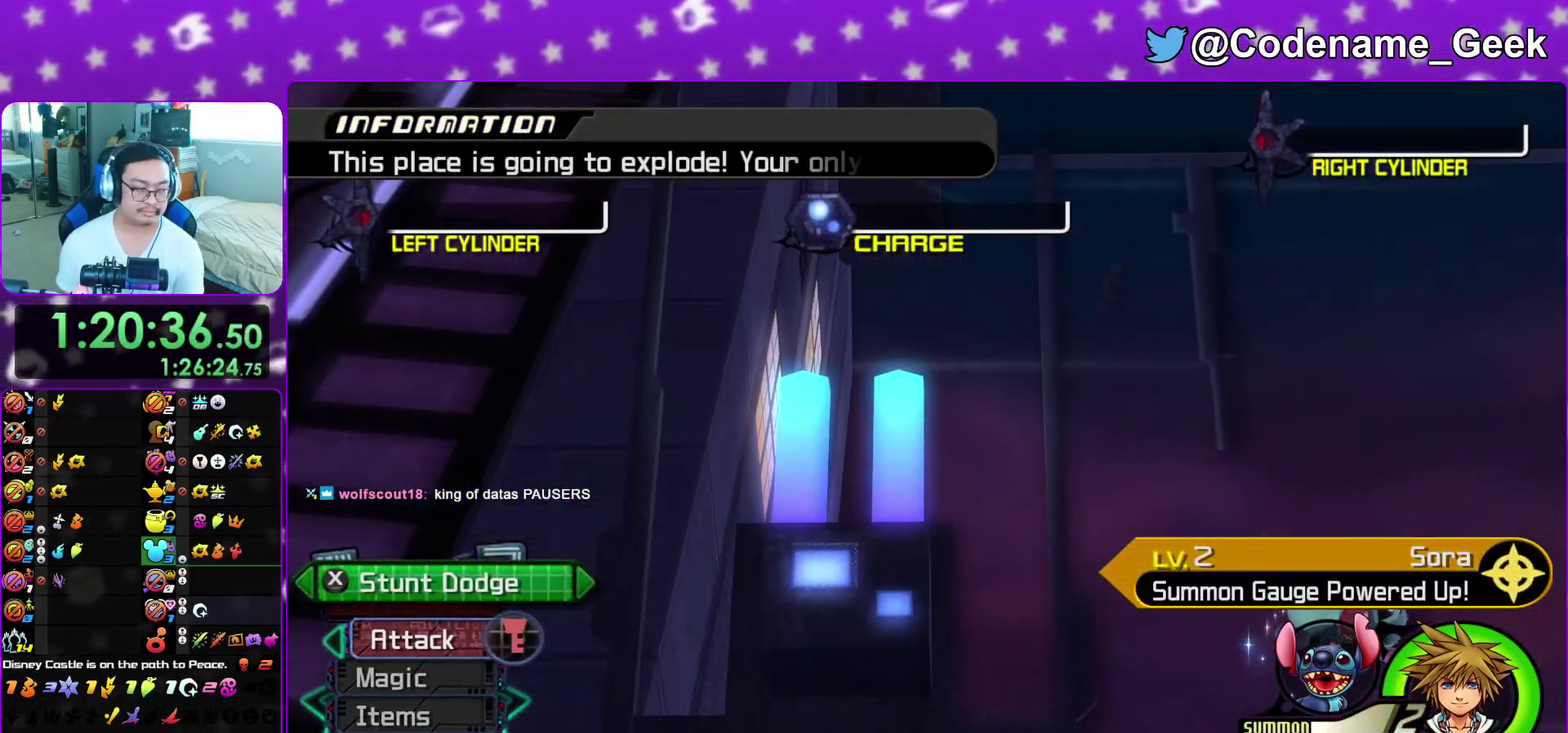
{"dt_ms": 300, "buttons": ["L1"], "left_stick": "center", "right_stick": "center", "events": [[50, "L1", "down"], [117, "L1", "up"], [233, "L1", "down"]]}
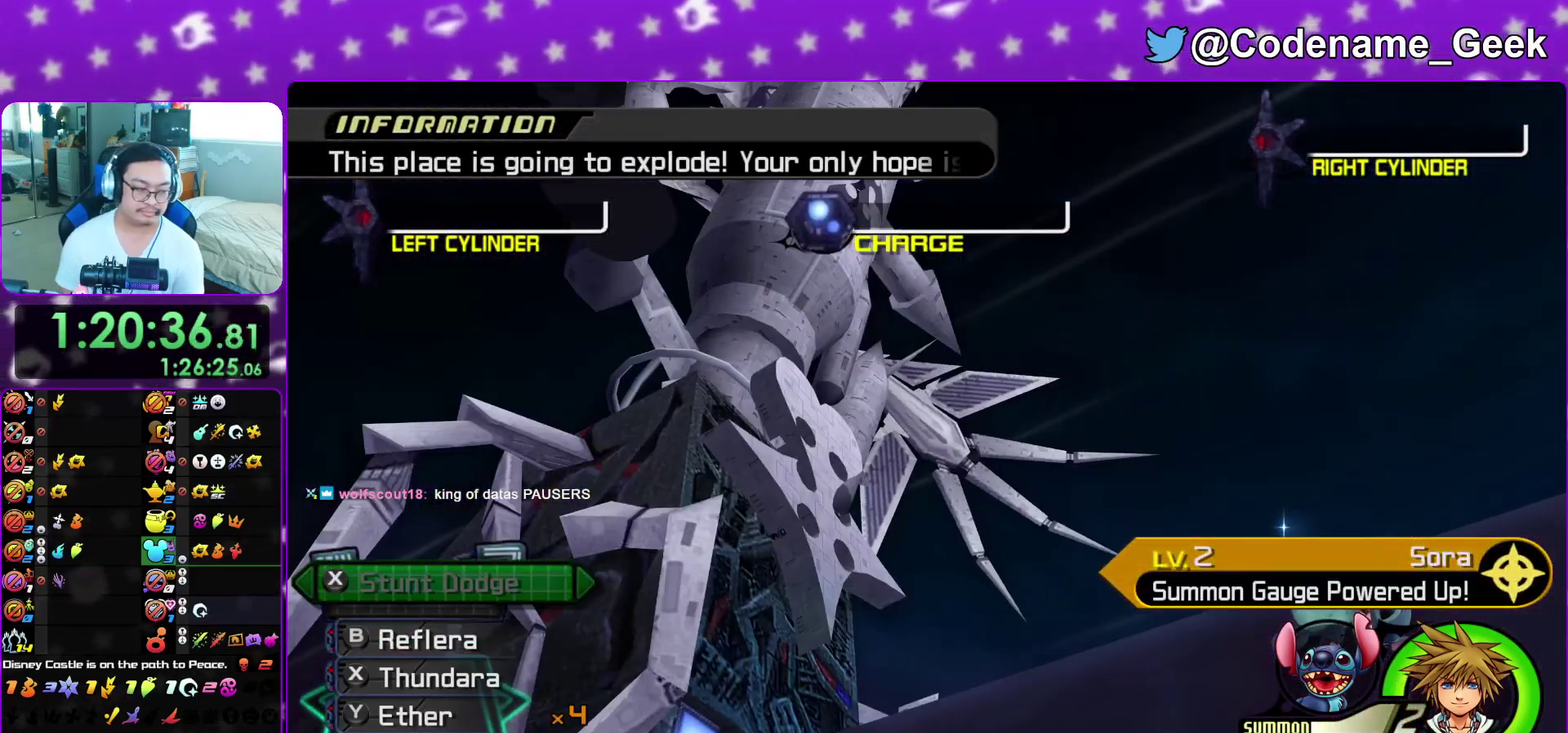
{"dt_ms": 700, "buttons": [], "left_stick": "center", "right_stick": "center", "events": [[33, "L1", "up"], [100, "L1", "down"], [183, "L1", "up"], [283, "L1", "down"], [383, "L1", "up"]]}
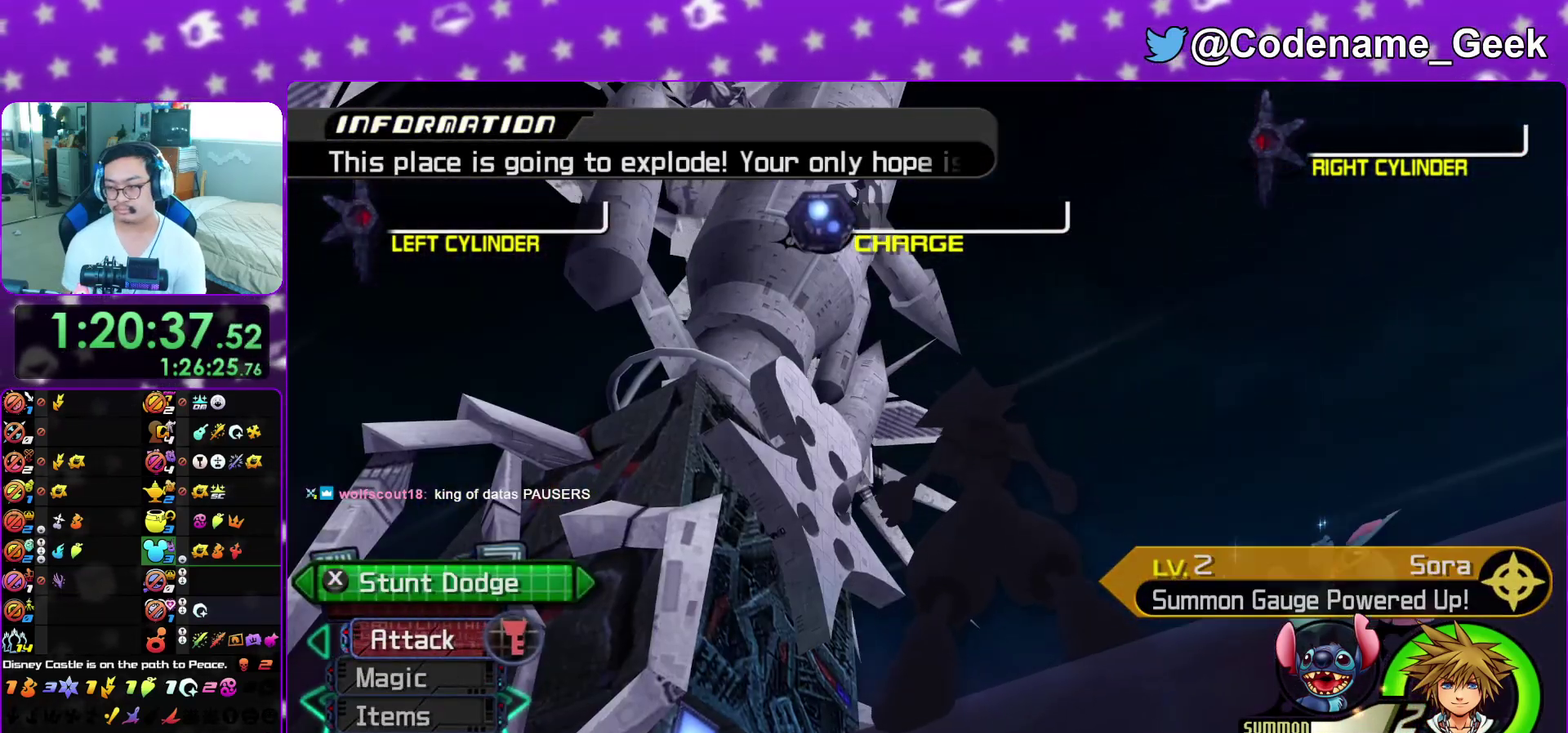
{"dt_ms": 600, "buttons": ["B"], "left_stick": "center", "right_stick": "center", "events": [[83, "A", "down"], [267, "B", "down"], [333, "B", "up"], [417, "A", "up"], [417, "B", "down"], [500, "B", "up"], [550, "B", "down"]]}
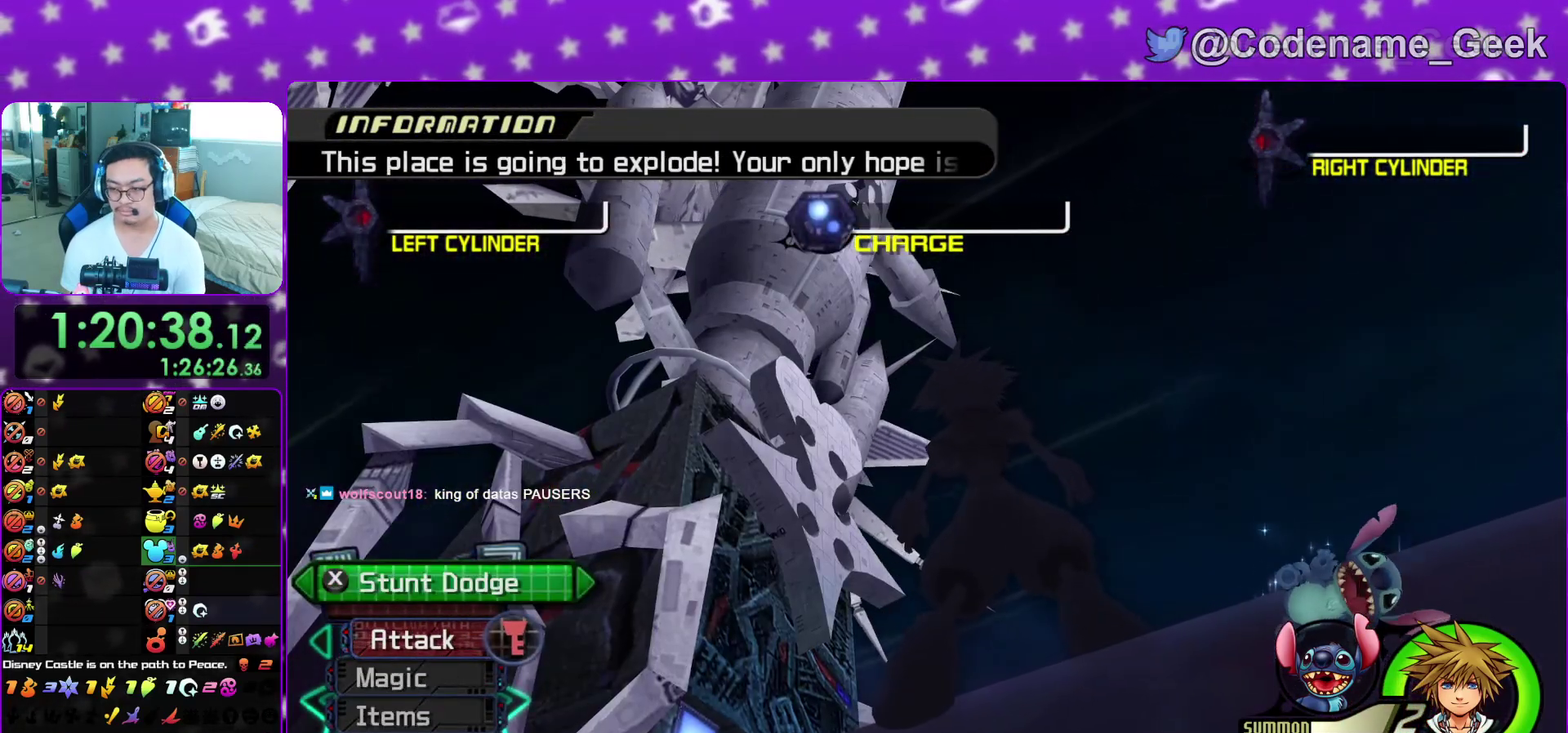
{"dt_ms": 400, "buttons": ["A", "B"], "left_stick": "center", "right_stick": "center", "events": [[17, "A", "down"], [33, "B", "up"], [83, "B", "down"], [117, "A", "up"], [167, "A", "down"], [167, "B", "up"], [217, "A", "up"], [233, "B", "down"], [283, "A", "down"], [300, "B", "up"], [350, "B", "down"]]}
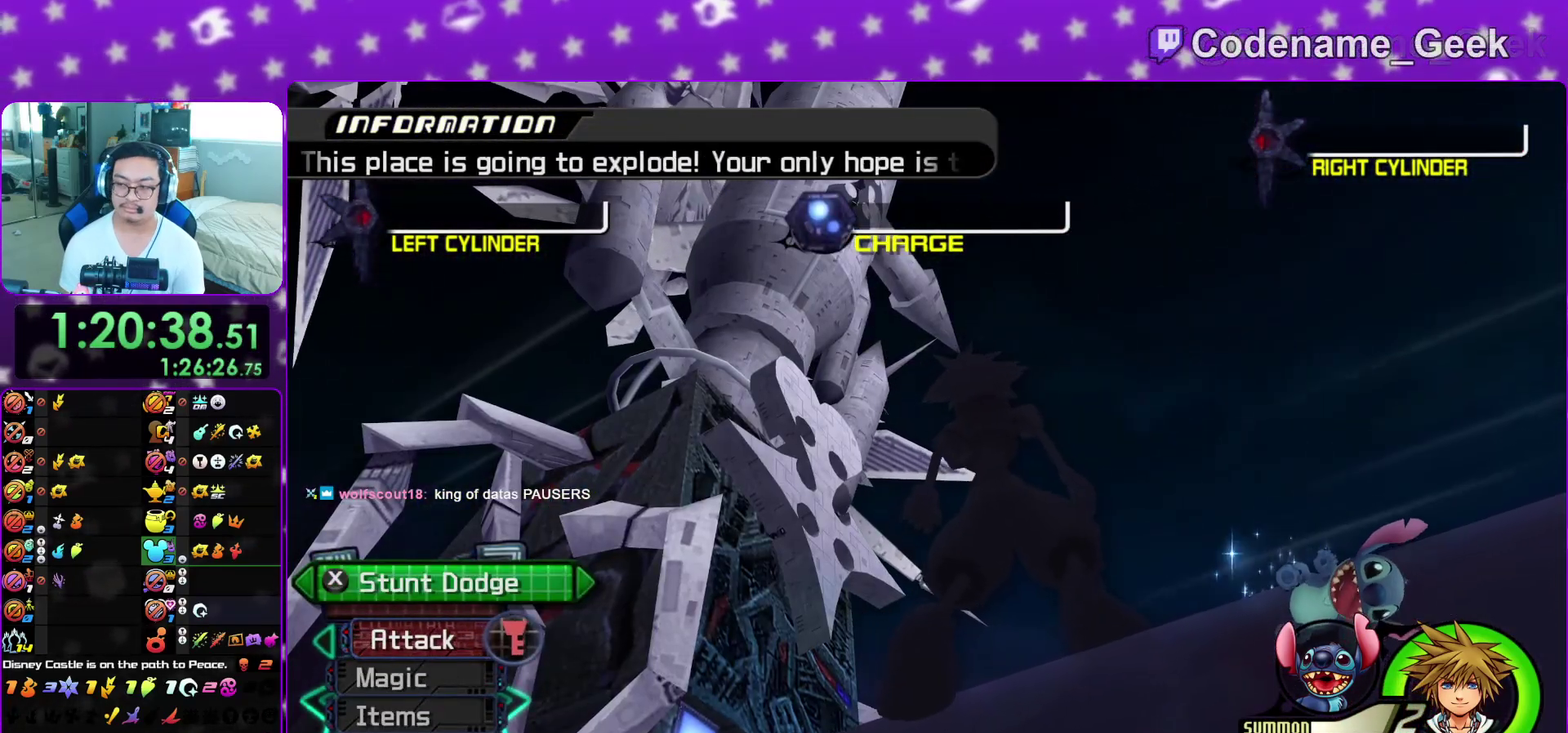
{"dt_ms": 600, "buttons": ["A", "B"], "left_stick": "center", "right_stick": "center", "events": [[17, "B", "up"], [100, "A", "up"], [100, "B", "down"], [167, "A", "down"], [183, "B", "up"], [250, "A", "up"], [250, "B", "down"], [333, "A", "down"], [350, "B", "up"], [400, "A", "up"], [417, "B", "down"], [467, "A", "down"], [517, "A", "up"], [600, "A", "down"]]}
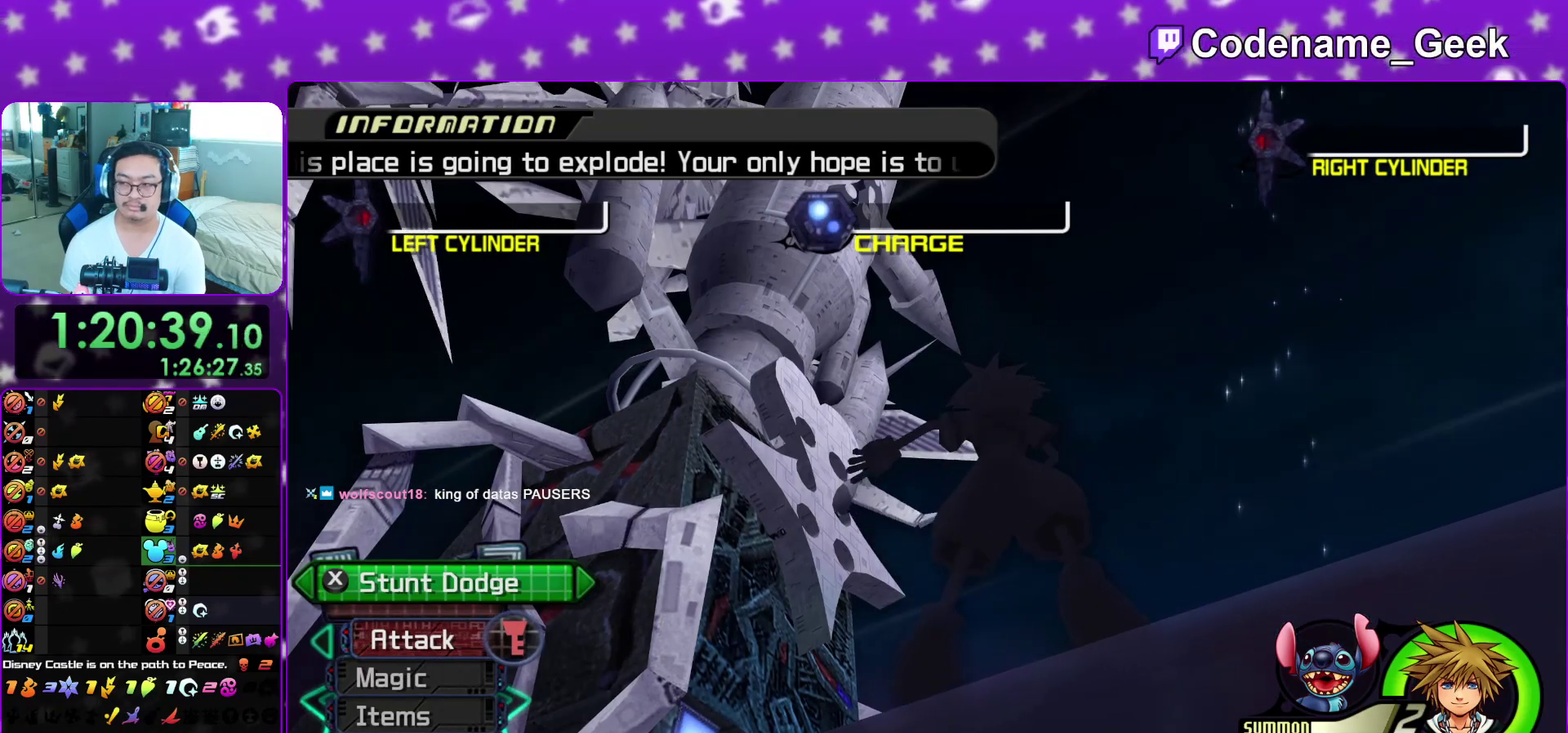
{"dt_ms": 400, "buttons": ["B"], "left_stick": "center", "right_stick": "center", "events": [[17, "B", "up"], [100, "B", "down"], [233, "A", "up"], [300, "A", "down"], [317, "B", "up"], [383, "B", "down"], [400, "A", "up"]]}
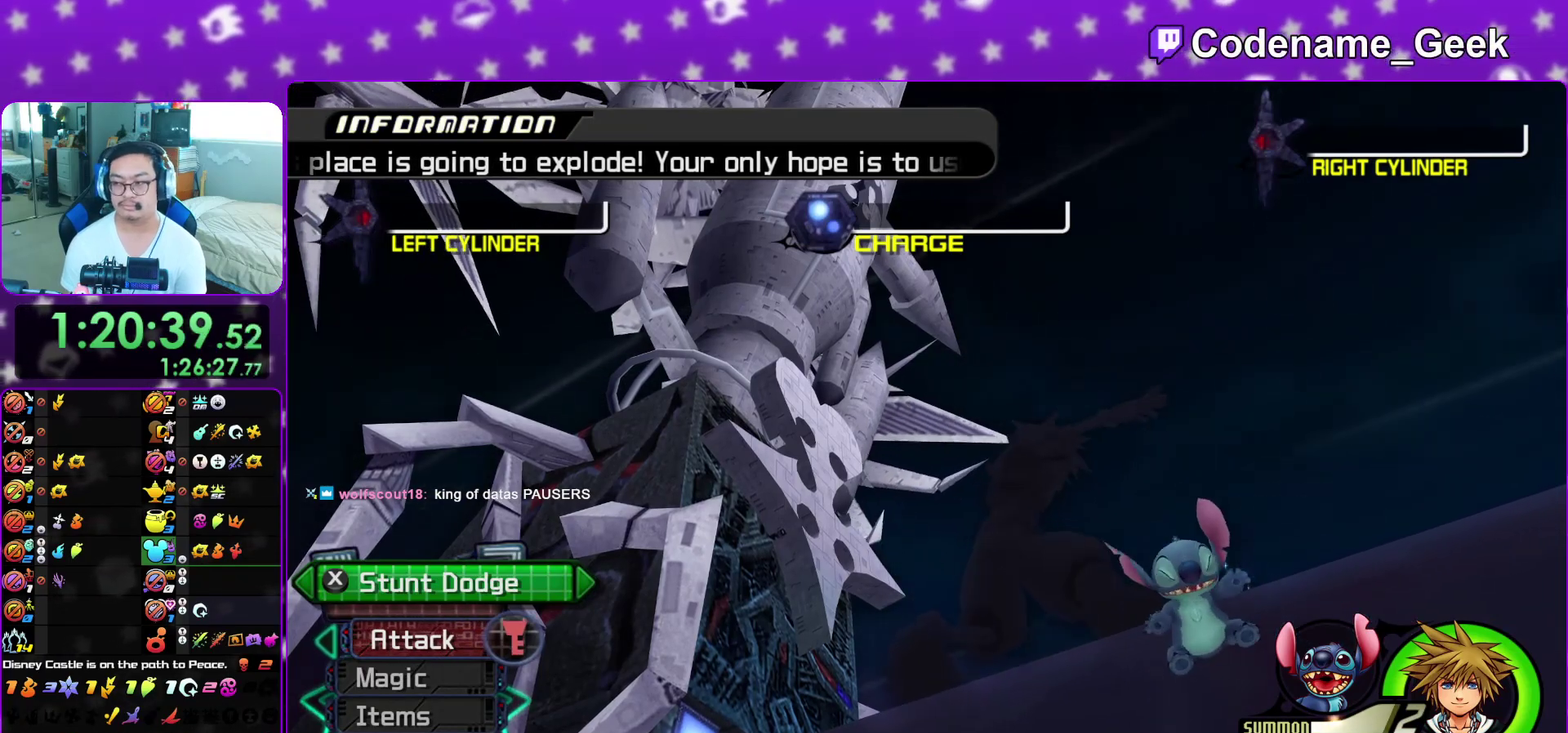
{"dt_ms": 500, "buttons": ["B"], "left_stick": "center", "right_stick": "center", "events": [[50, "A", "down"], [83, "B", "up"], [133, "B", "down"], [183, "A", "up"], [250, "A", "down"], [333, "A", "up"], [433, "A", "down"], [433, "B", "up"], [500, "A", "up"], [500, "B", "down"]]}
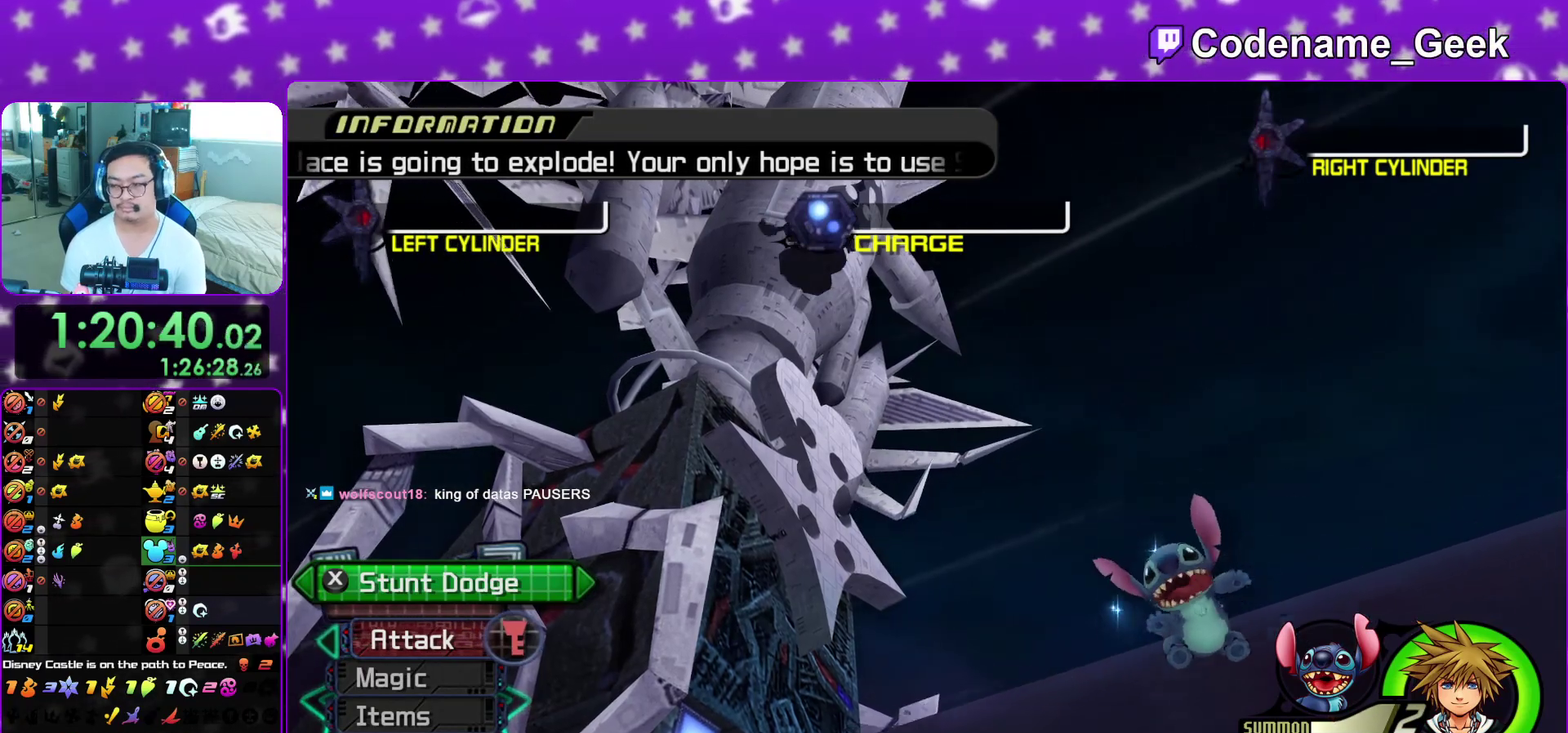
{"dt_ms": 300, "buttons": ["A"], "left_stick": "center", "right_stick": "center", "events": [[117, "A", "down"], [133, "B", "up"], [183, "B", "down"], [200, "A", "up"], [300, "A", "down"], [300, "B", "up"]]}
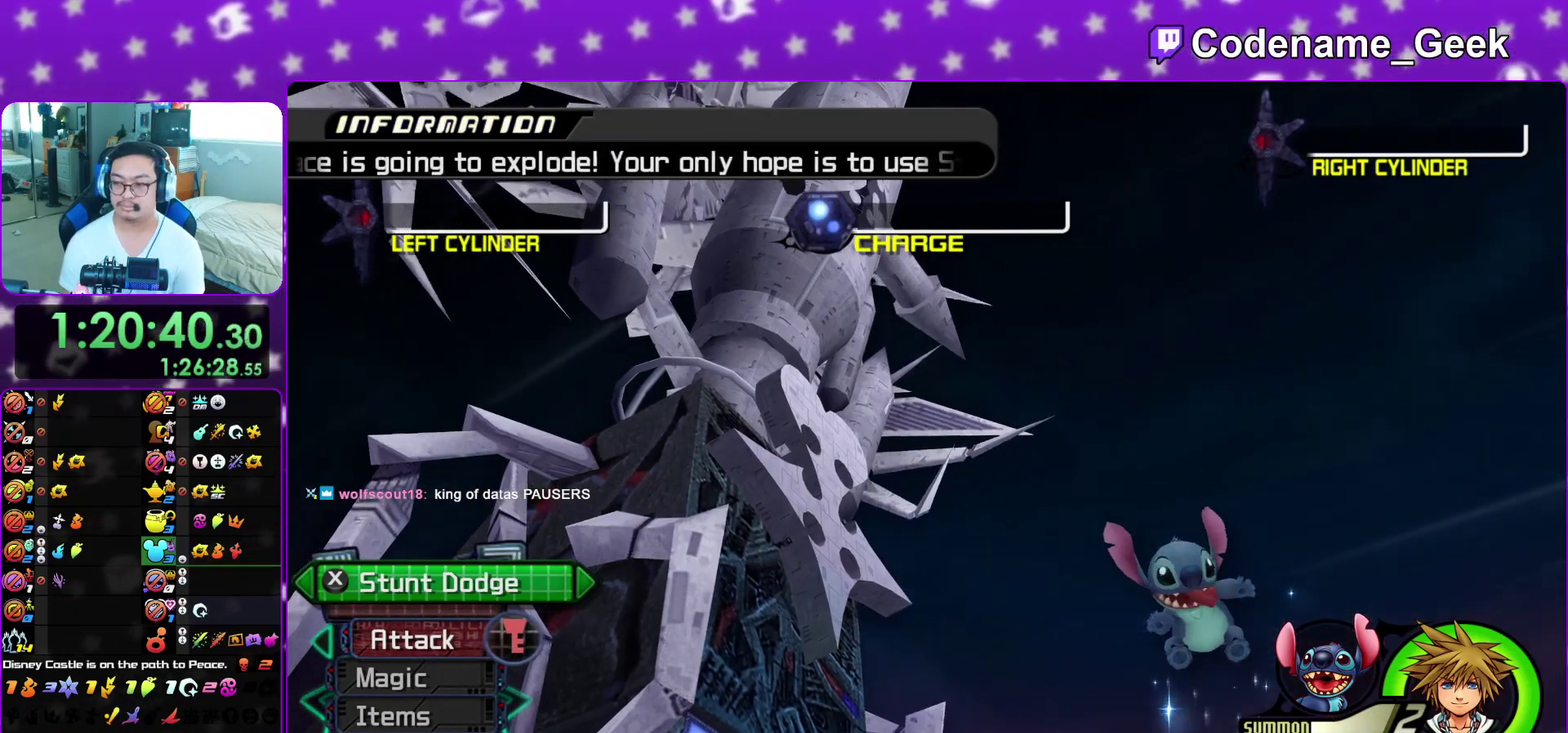
{"dt_ms": 900, "buttons": ["A", "B"], "left_stick": "center", "right_stick": "center", "events": [[50, "B", "down"], [83, "A", "up"], [150, "A", "down"], [150, "B", "up"], [200, "B", "down"], [217, "A", "up"], [317, "A", "down"], [317, "B", "up"], [383, "A", "up"], [383, "B", "down"], [500, "A", "down"], [500, "B", "up"], [550, "B", "down"], [567, "A", "up"], [667, "A", "down"], [750, "A", "up"], [850, "A", "down"]]}
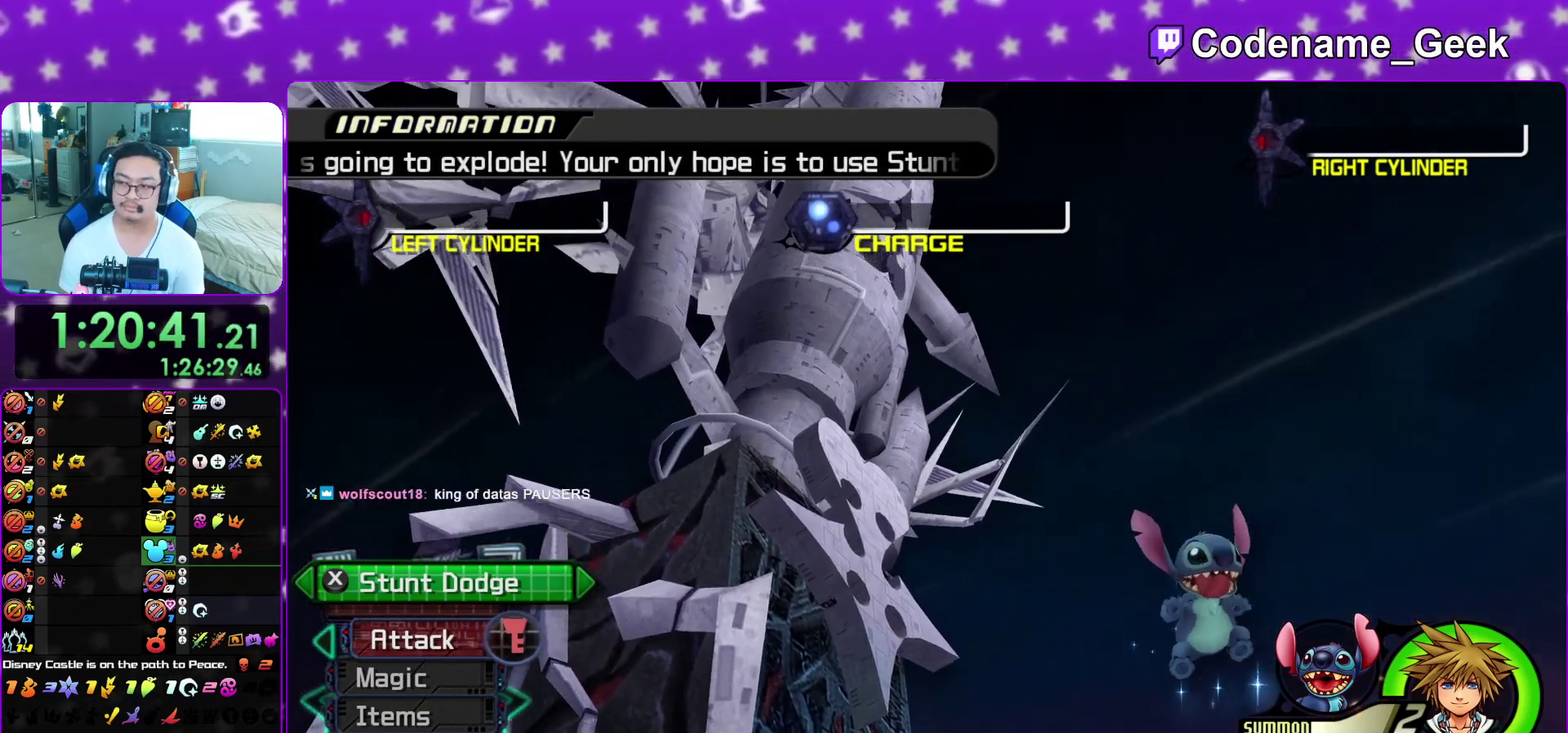
{"dt_ms": 300, "buttons": ["A"], "left_stick": "center", "right_stick": "center", "events": [[17, "A", "up"], [133, "A", "down"], [133, "B", "up"], [183, "B", "down"], [217, "A", "up"], [283, "A", "down"], [300, "B", "up"]]}
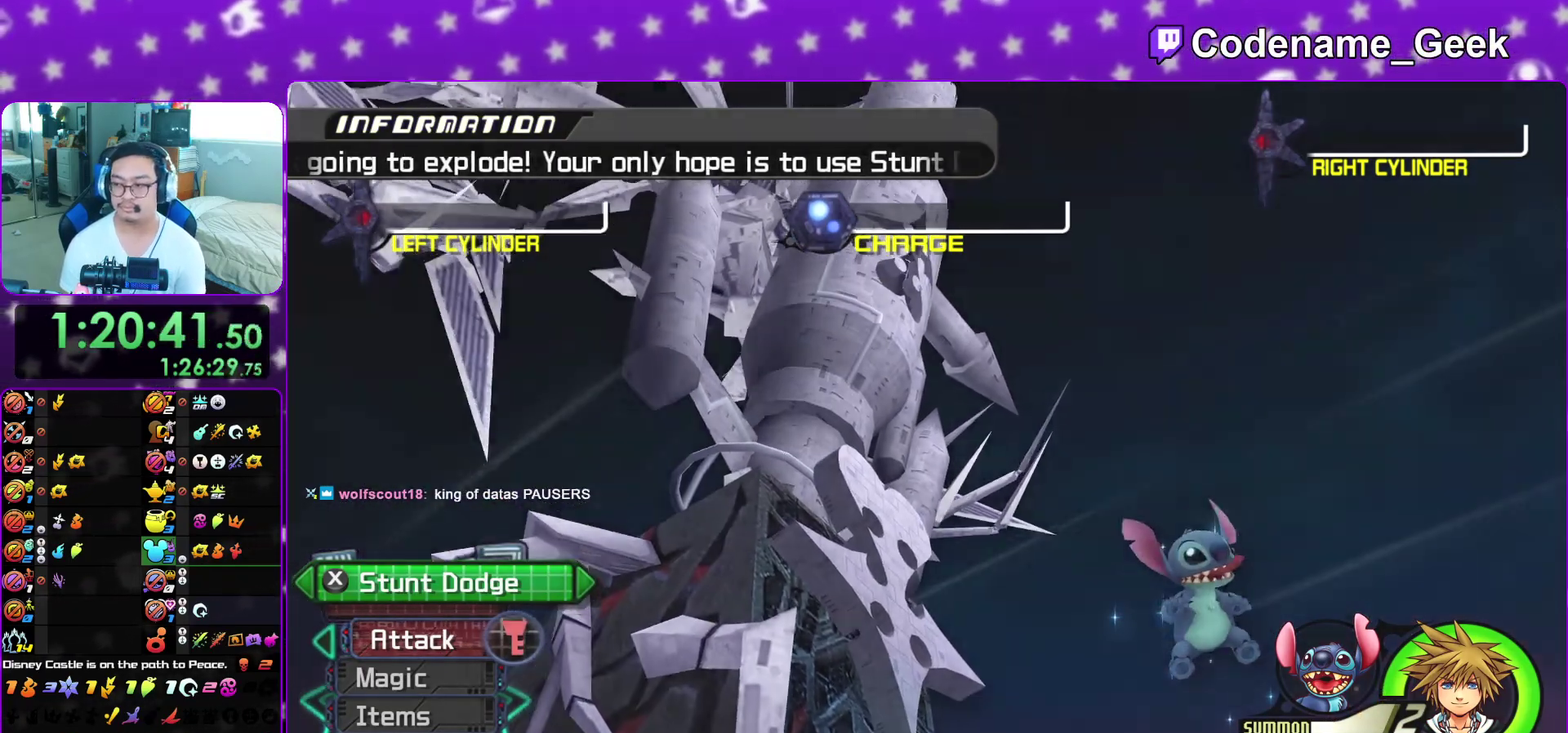
{"dt_ms": 600, "buttons": ["B"], "left_stick": "center", "right_stick": "center", "events": [[50, "B", "down"], [67, "A", "up"], [167, "A", "down"], [167, "B", "up"], [233, "A", "up"], [233, "B", "down"], [333, "A", "down"], [333, "B", "up"], [400, "B", "down"], [417, "A", "up"], [483, "A", "down"], [500, "B", "up"], [567, "A", "up"], [567, "B", "down"]]}